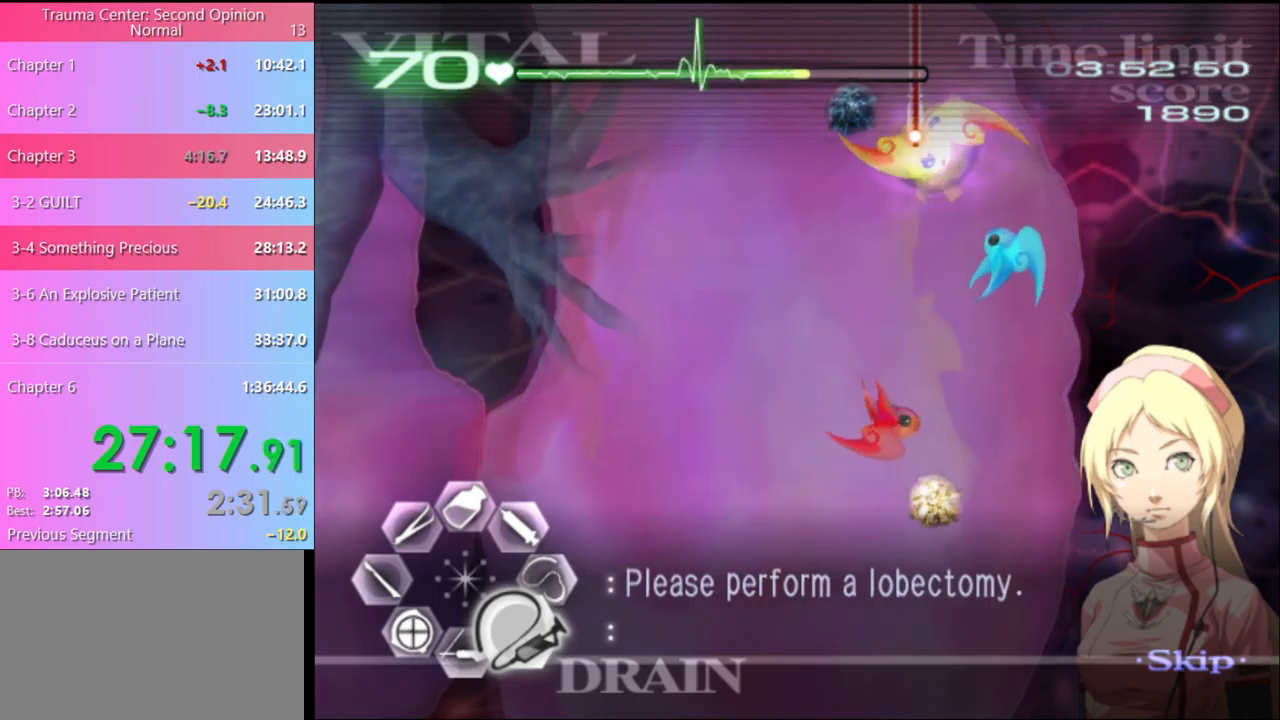
Gameplay with keyboard and mouse; each line is a JSON object with the keys and mouse buttons held at the frame after it. "events" lists presses ("down") and releases ("up") of "a", "alt", "c", "d", "e", "f", "q", "r", "s", "shift", "space", "v", "w", "mouse_left", "mouse_wheel", "mouse_right", "mouse_mb4" and "mouse_mb5" between this image and that frame as [ms after this image, input, new state], when the widget could be followed in between. "mouse_left", "mouse_wheel", "mouse_right", "mouse_mb4", "mouse_mb5" = the "left", "wheel", "right", "mb4", "mb5" buttons of the "mouse" list. No other keys are recorded. "wheel" means that the mouse wheel is clicked or scrolled. Mouse movement is not recorded.
{"keys": ["s"], "mouse": ["left"], "events": [[334, "mouse_left", "up"], [367, "d", "up"], [400, "mouse_left", "down"]]}
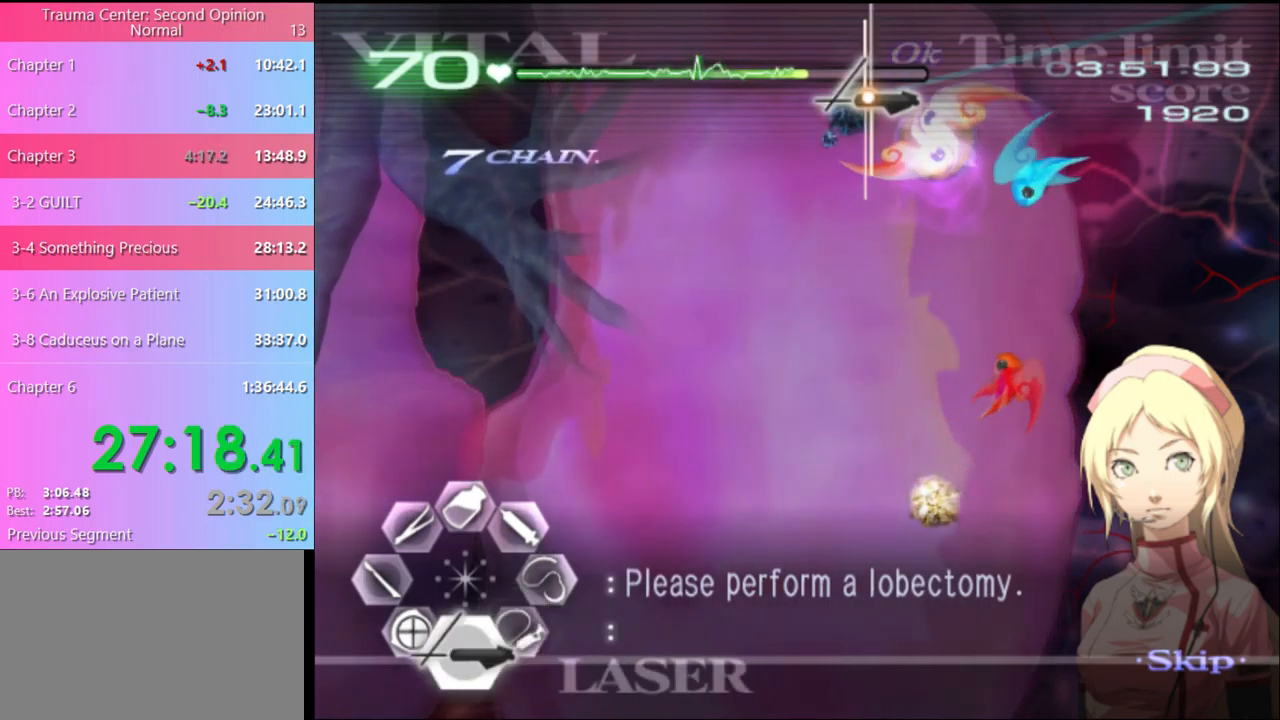
{"keys": ["s"], "mouse": ["left"], "events": []}
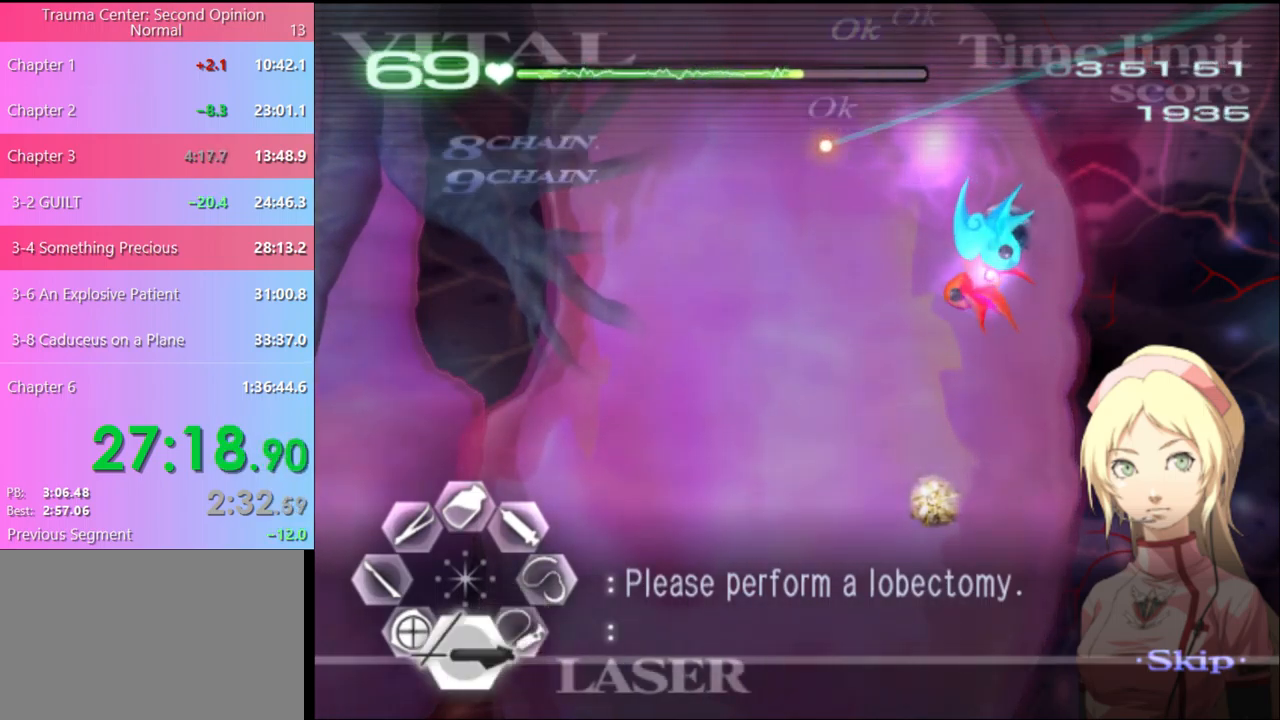
{"keys": ["s"], "mouse": ["left"], "events": [[167, "mouse_left", "up"], [300, "mouse_left", "down"]]}
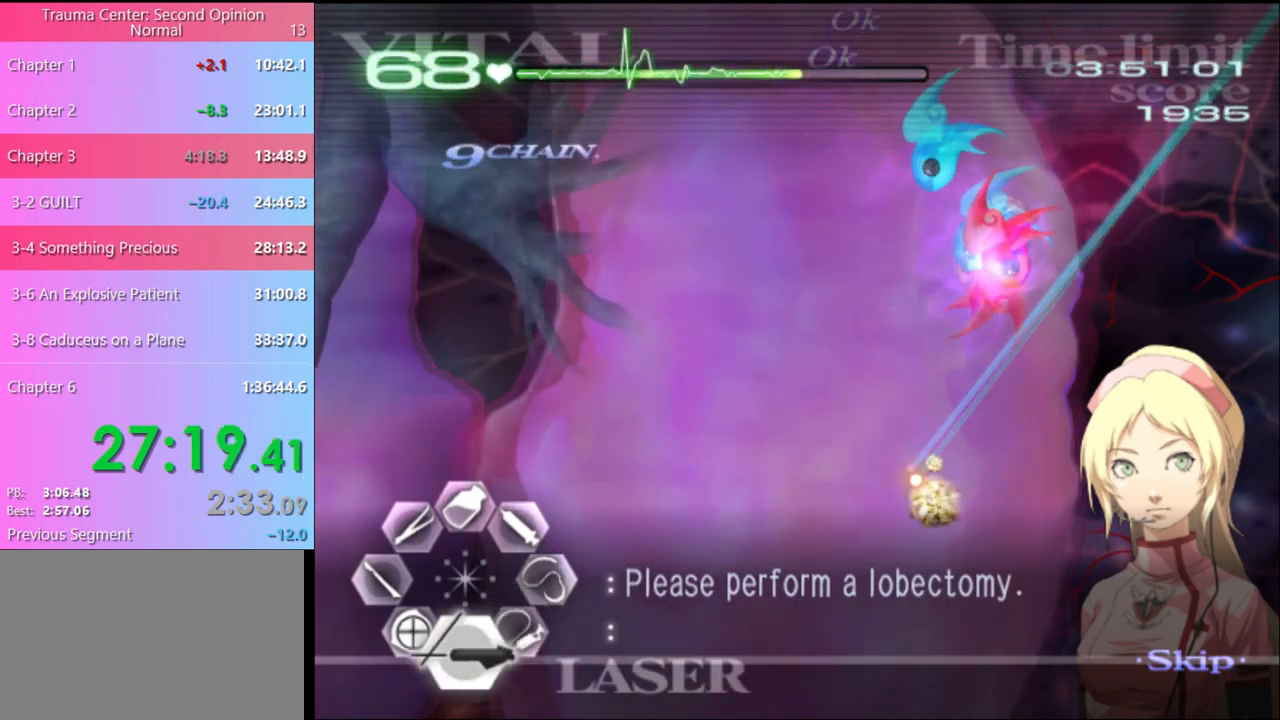
{"keys": ["s"], "mouse": ["left"], "events": []}
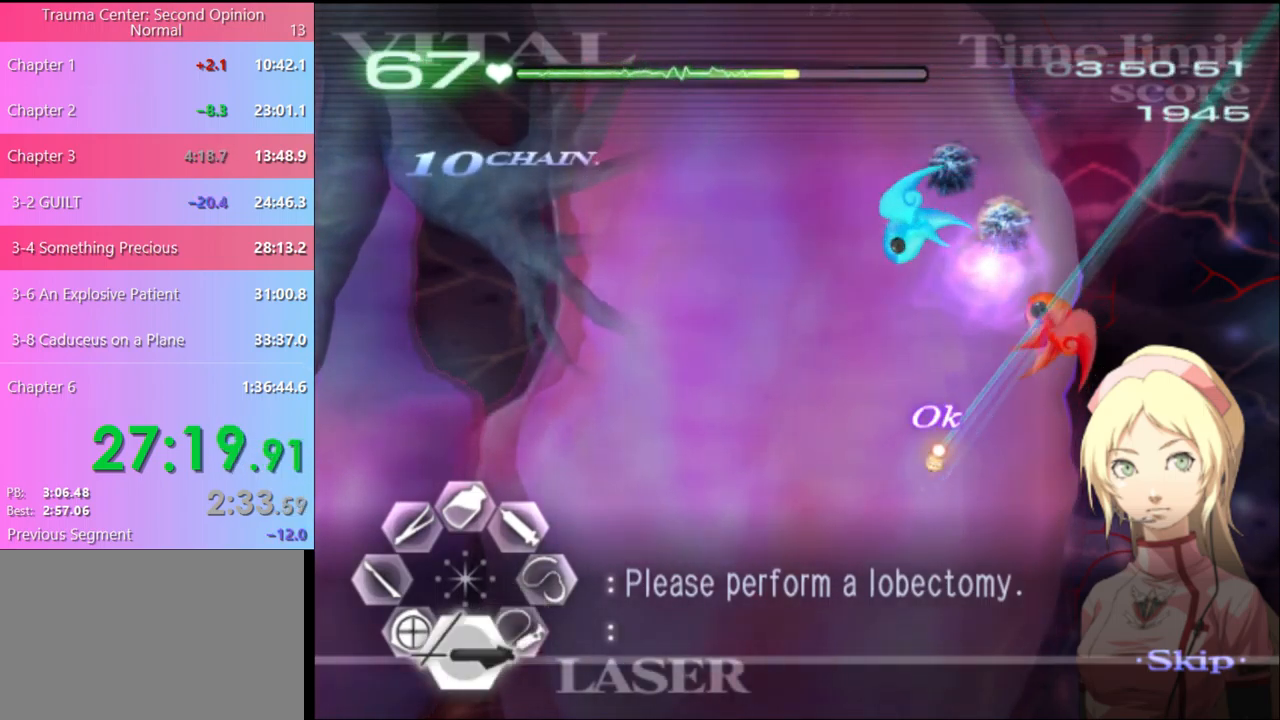
{"keys": ["d", "s"], "mouse": ["left"], "events": [[134, "mouse_left", "up"], [200, "d", "down"], [467, "mouse_left", "down"]]}
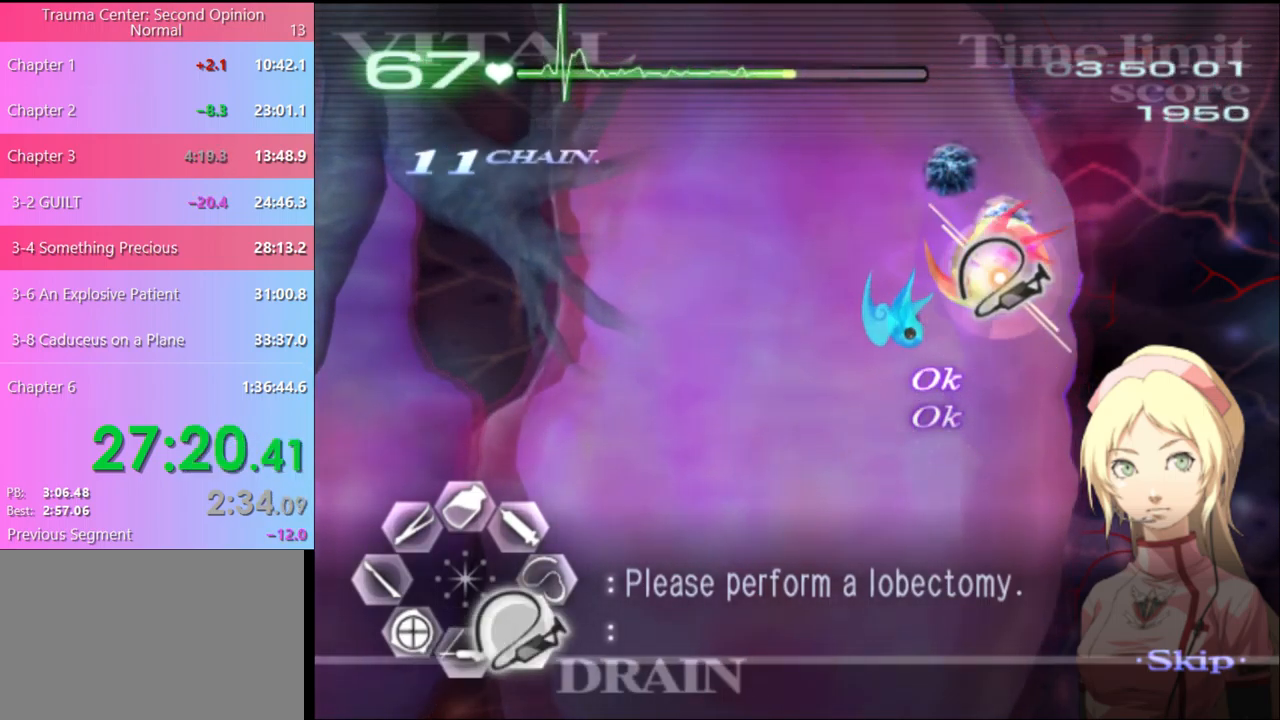
{"keys": ["d", "s"], "mouse": ["left"], "events": []}
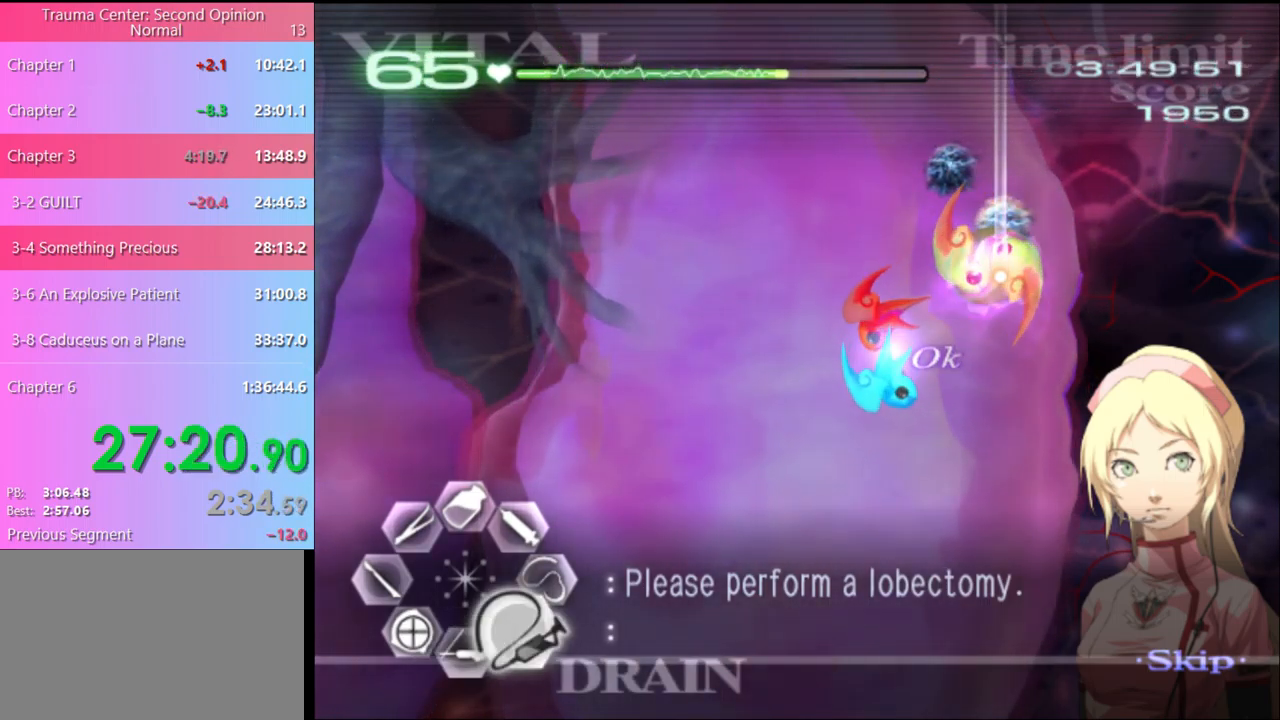
{"keys": ["d", "s"], "mouse": ["left"], "events": []}
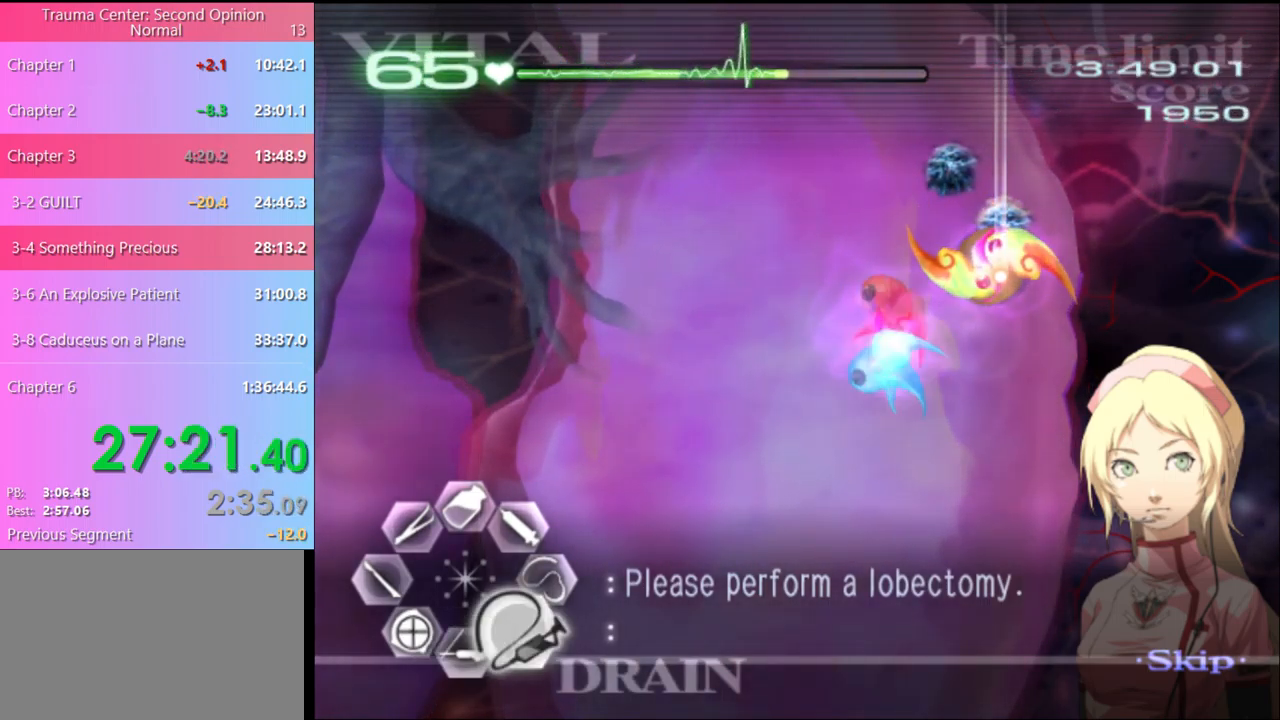
{"keys": ["d", "s"], "mouse": ["left"], "events": []}
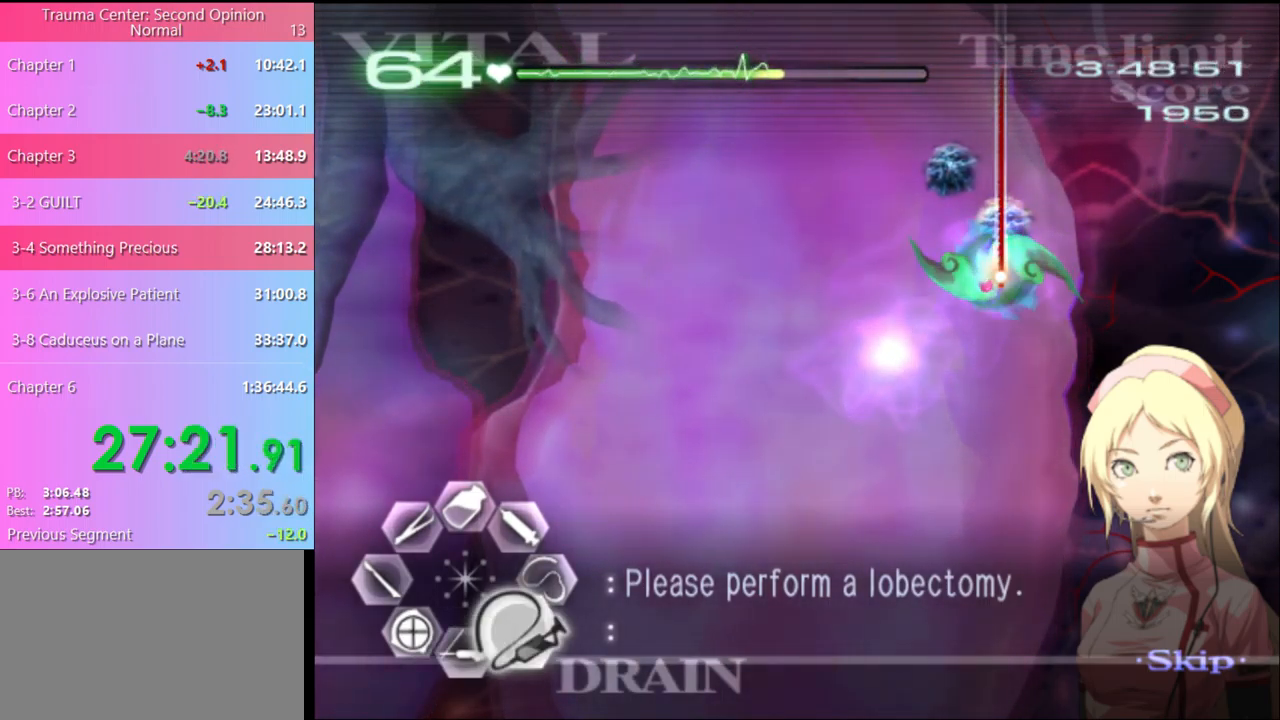
{"keys": ["d", "s"], "mouse": ["left"], "events": []}
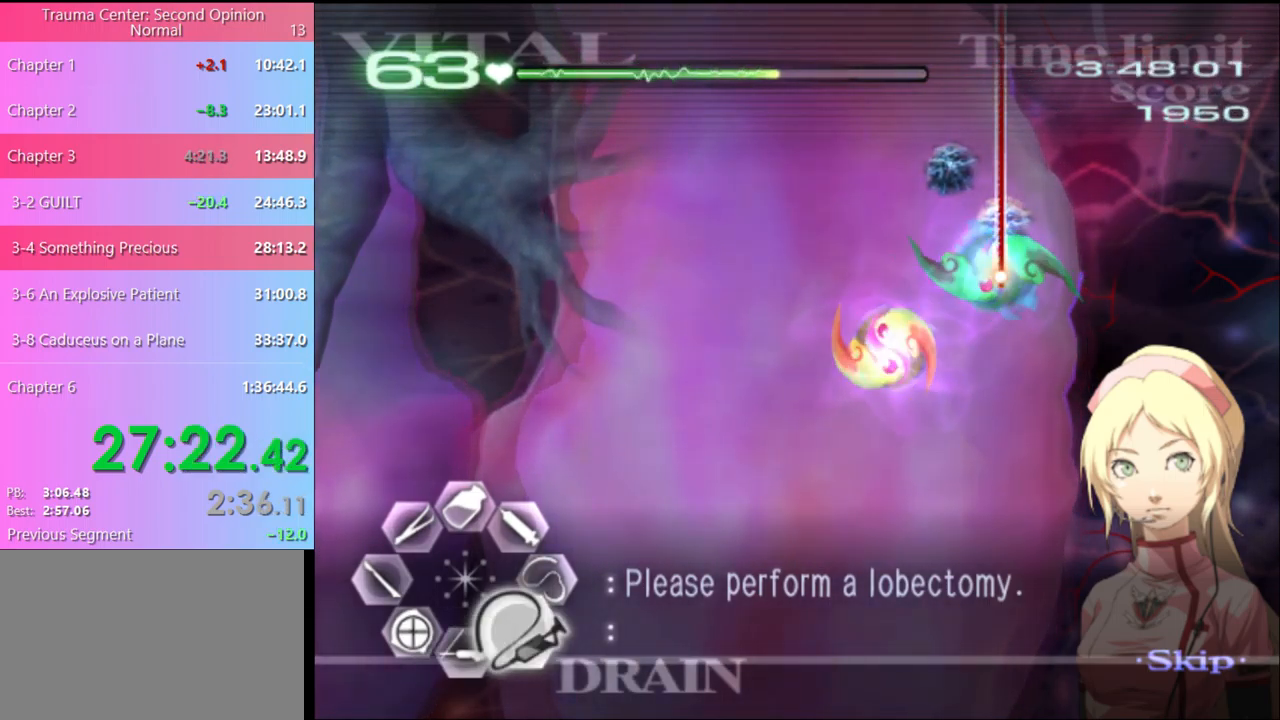
{"keys": ["d", "s"], "mouse": [], "events": [[467, "mouse_left", "up"]]}
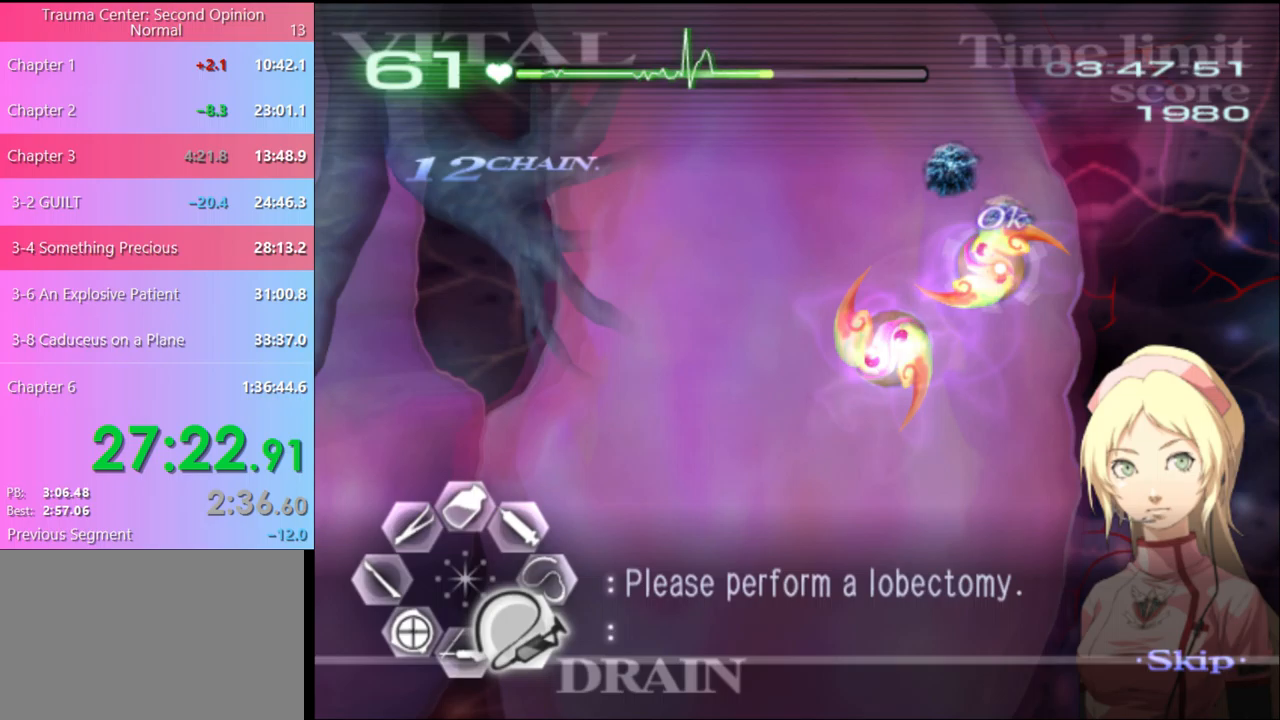
{"keys": ["s"], "mouse": ["left"], "events": [[33, "d", "up"], [67, "mouse_left", "down"]]}
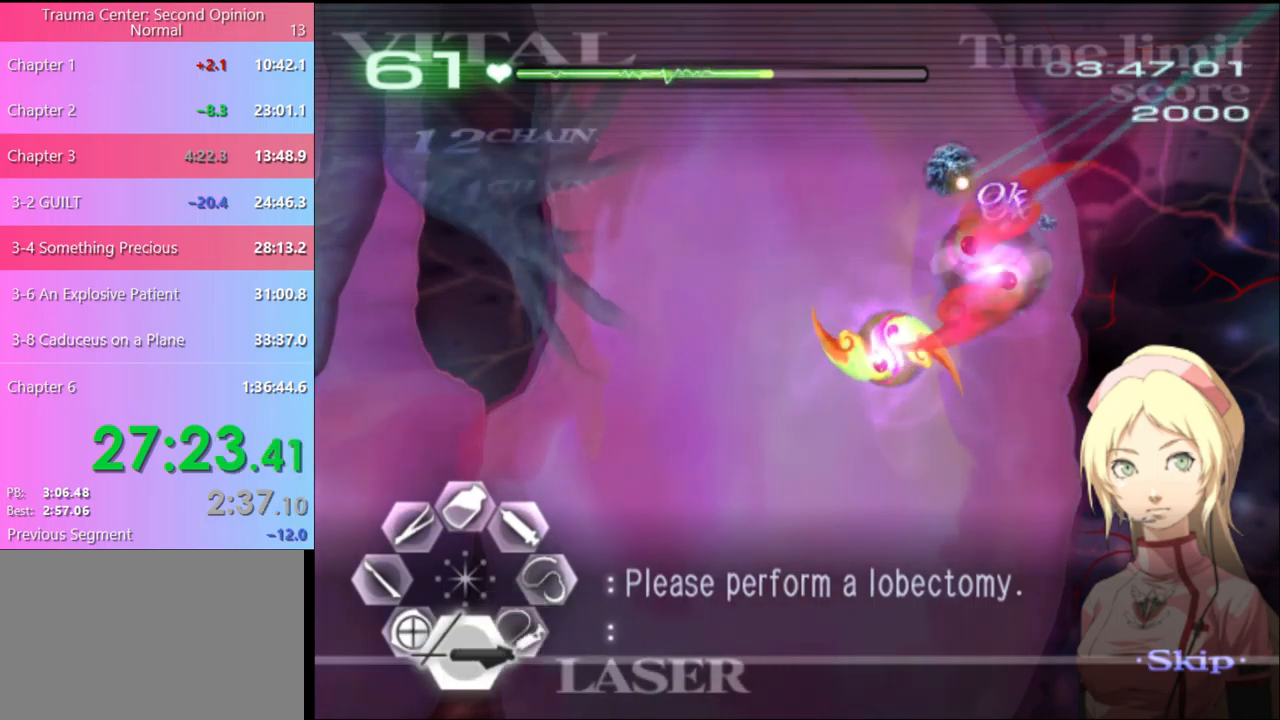
{"keys": ["s"], "mouse": ["left"], "events": []}
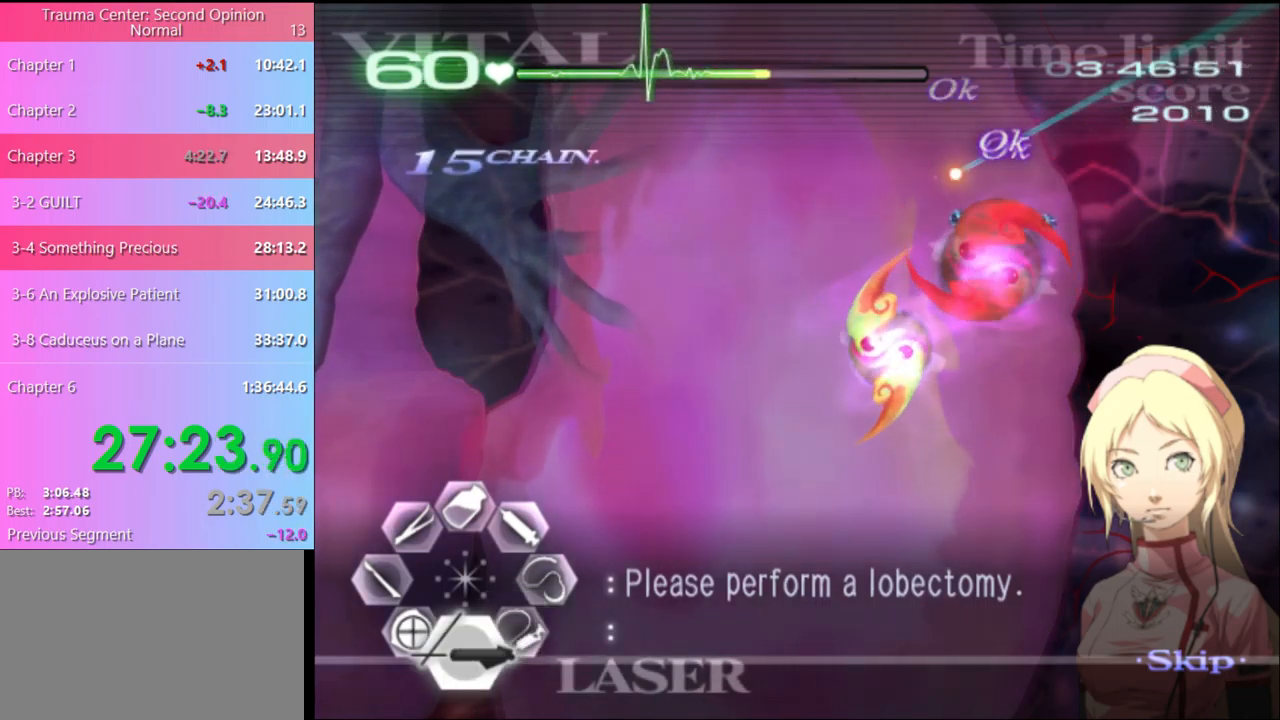
{"keys": ["a"], "mouse": ["left"], "events": [[33, "mouse_left", "up"], [67, "a", "down"], [67, "s", "up"], [333, "mouse_left", "down"]]}
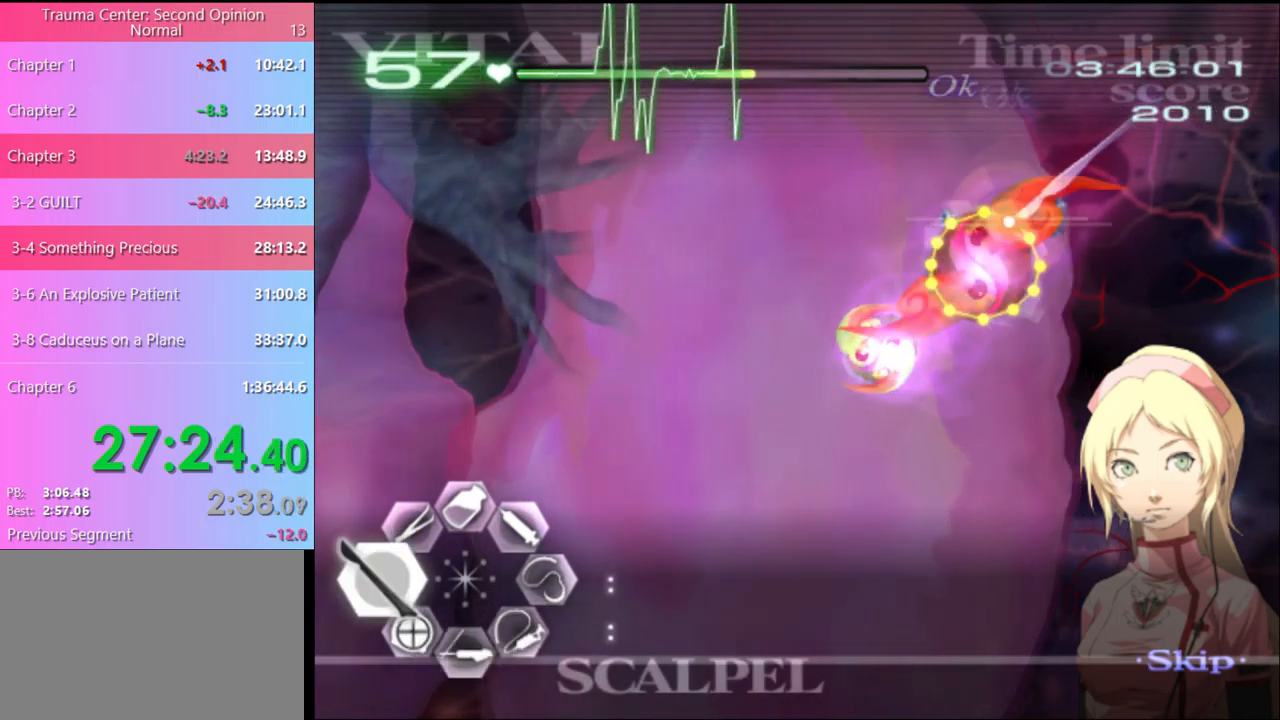
{"keys": ["a"], "mouse": ["left"], "events": []}
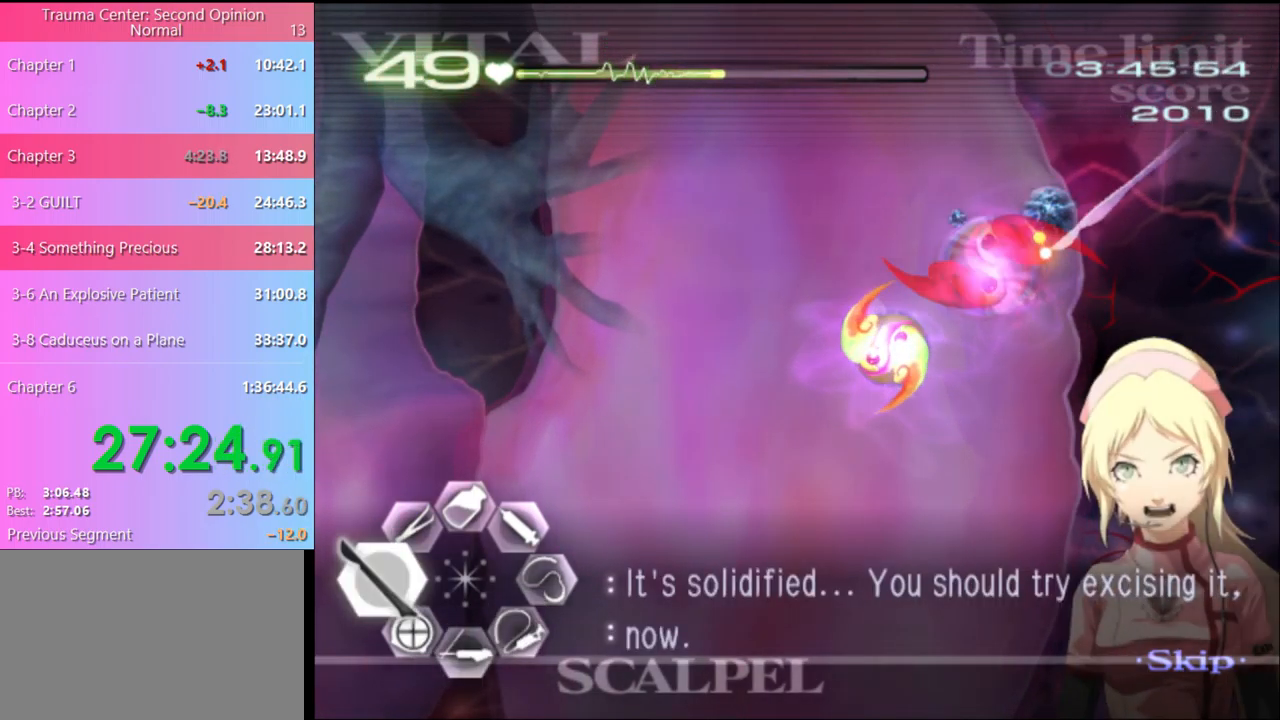
{"keys": ["a", "w"], "mouse": [], "events": [[100, "mouse_left", "up"], [167, "w", "down"], [233, "mouse_left", "down"], [233, "mouse_right", "down"], [500, "mouse_left", "up"], [500, "mouse_right", "up"]]}
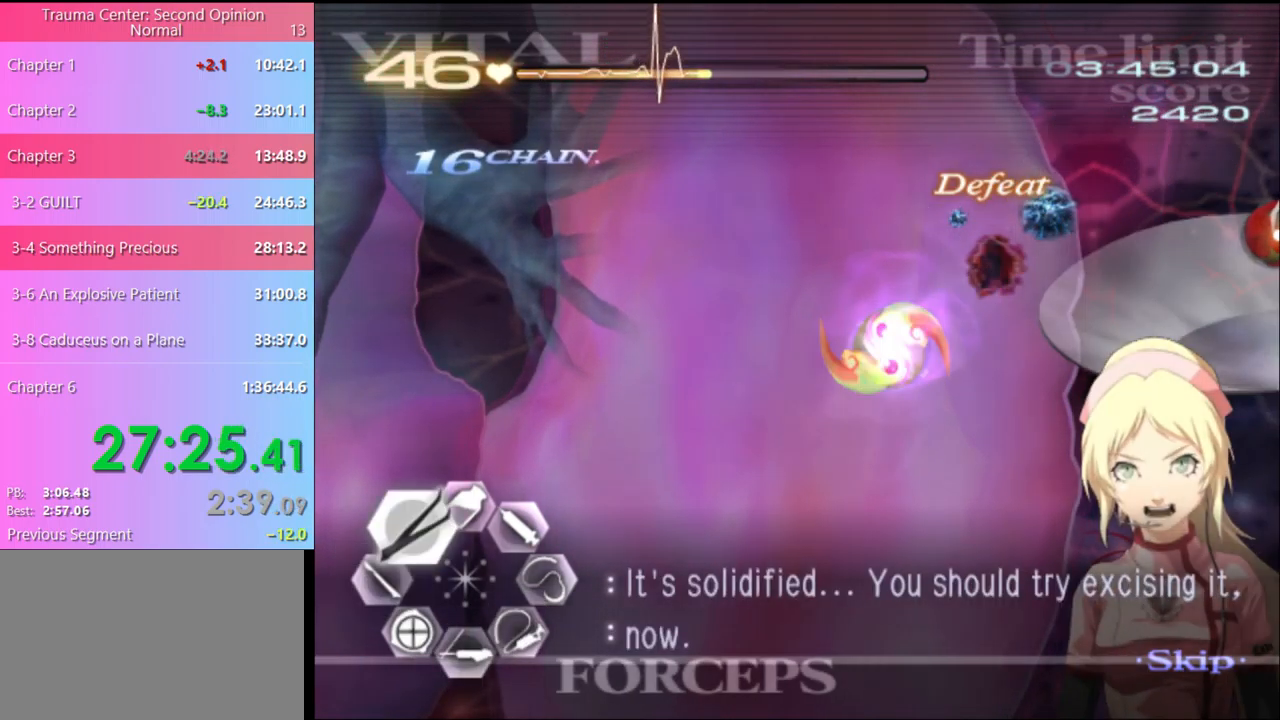
{"keys": ["a", "w"], "mouse": ["left", "right"], "events": [[433, "mouse_left", "down"], [467, "mouse_right", "down"]]}
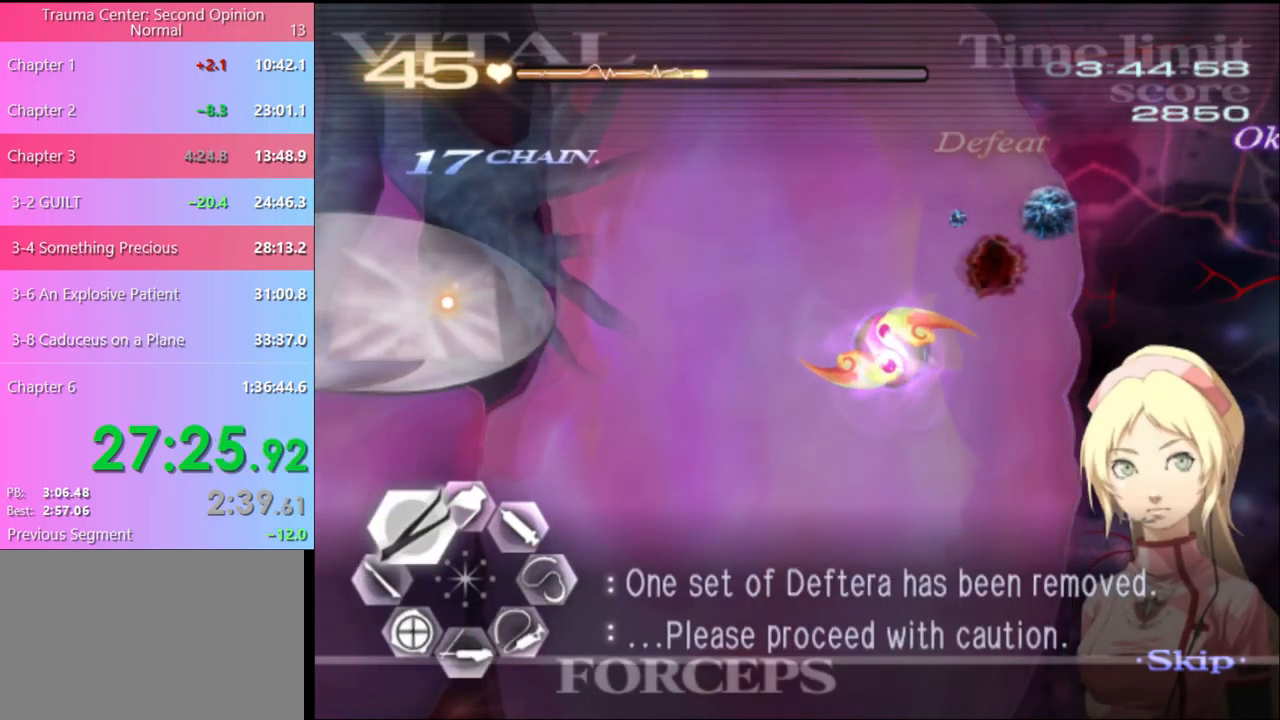
{"keys": ["w"], "mouse": ["left"], "events": [[333, "mouse_left", "up"], [333, "mouse_right", "up"], [367, "a", "up"], [433, "mouse_left", "down"]]}
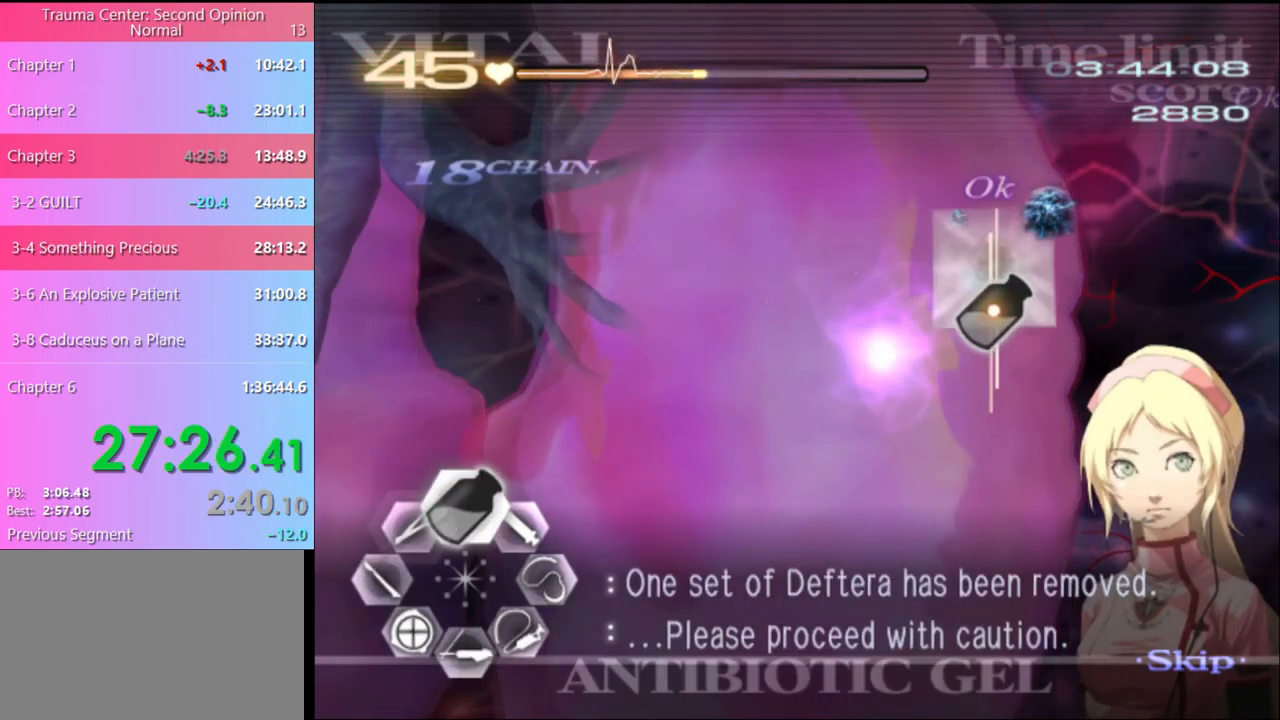
{"keys": ["s"], "mouse": ["left"], "events": [[300, "mouse_left", "up"], [333, "w", "up"], [400, "s", "down"], [433, "mouse_left", "down"]]}
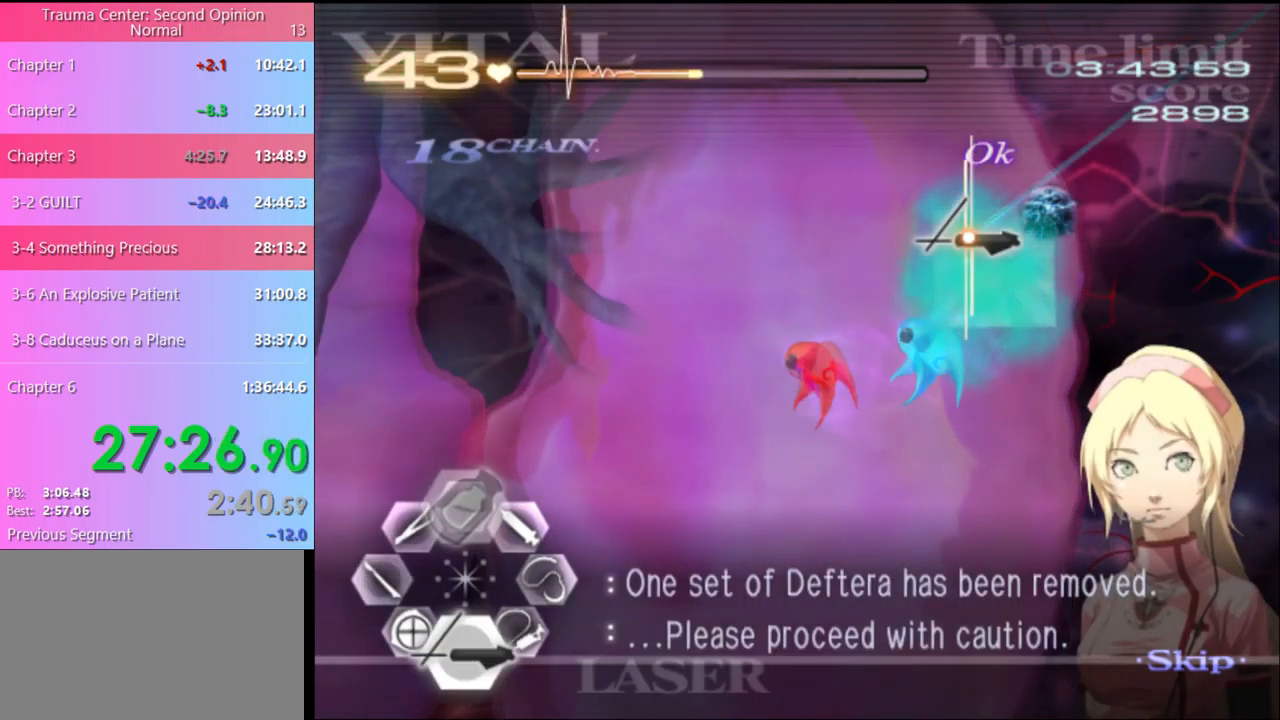
{"keys": ["s"], "mouse": ["left"], "events": []}
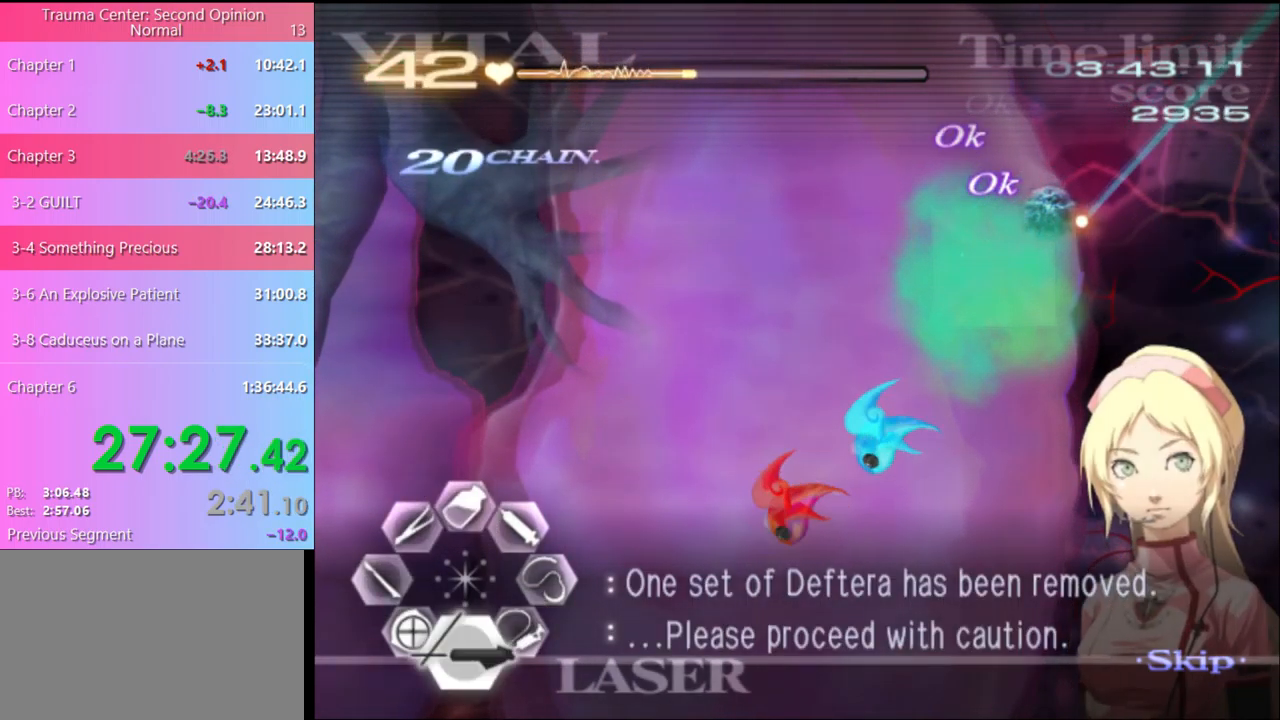
{"keys": ["w"], "mouse": [], "events": [[200, "mouse_left", "up"], [200, "s", "up"], [400, "w", "down"]]}
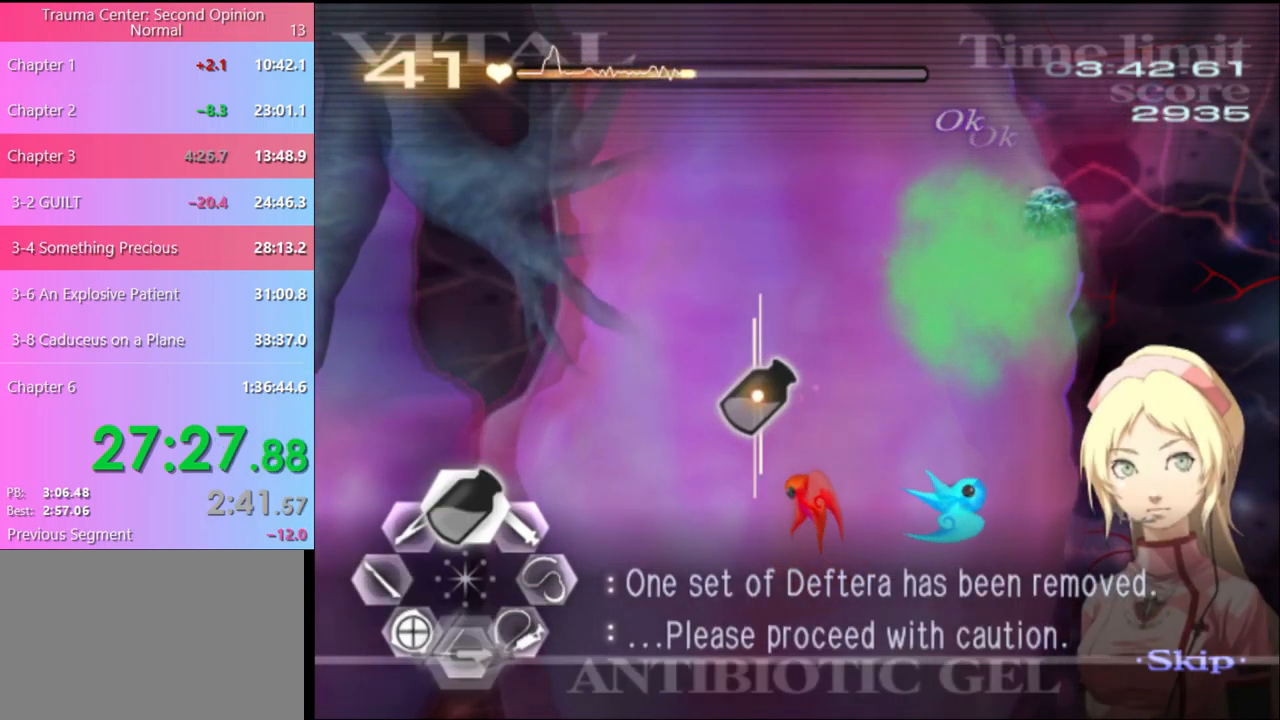
{"keys": [], "mouse": [], "events": [[67, "mouse_left", "down"], [433, "mouse_left", "up"], [433, "w", "up"]]}
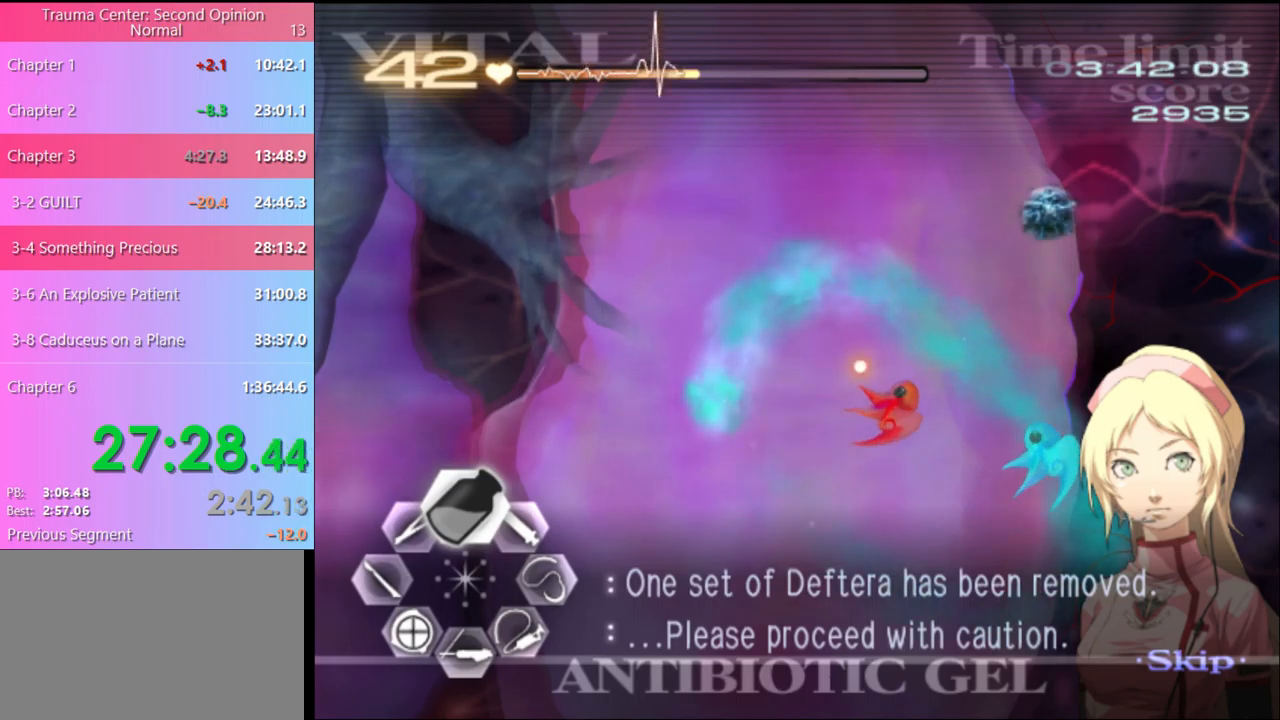
{"keys": ["s"], "mouse": ["left"], "events": [[100, "s", "down"], [267, "mouse_left", "down"]]}
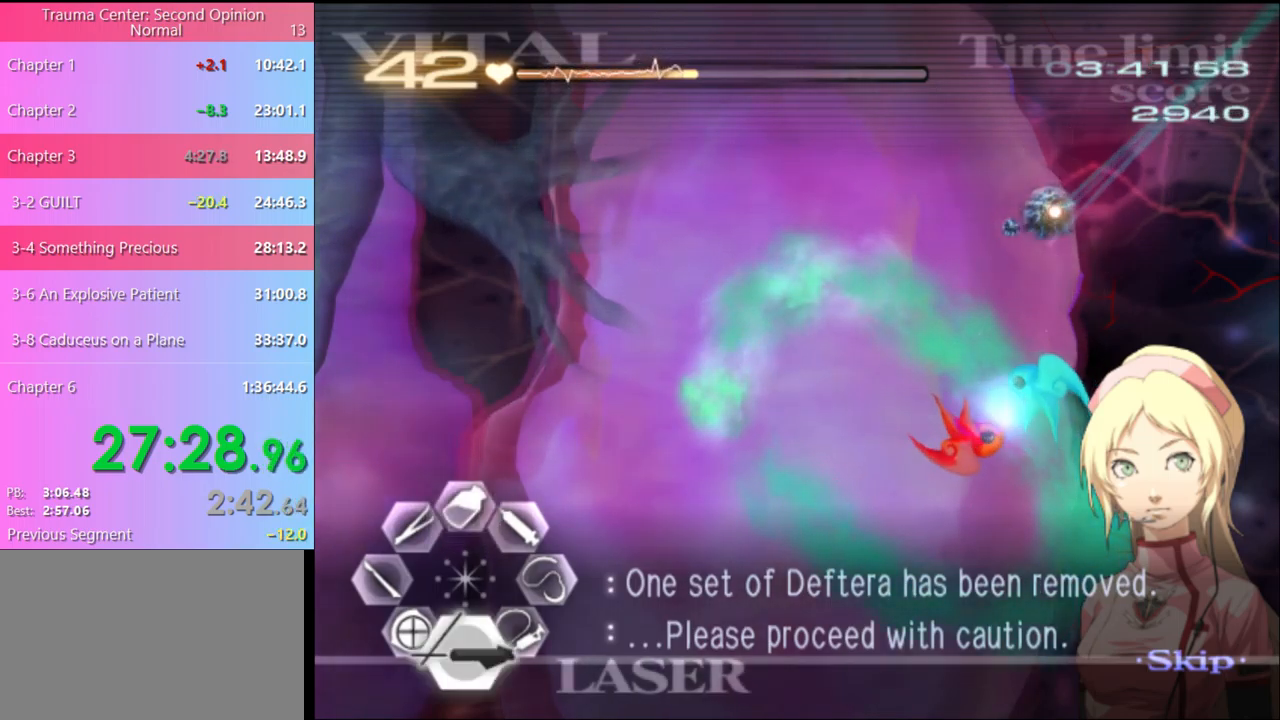
{"keys": [], "mouse": [], "events": [[500, "mouse_left", "up"], [500, "s", "up"]]}
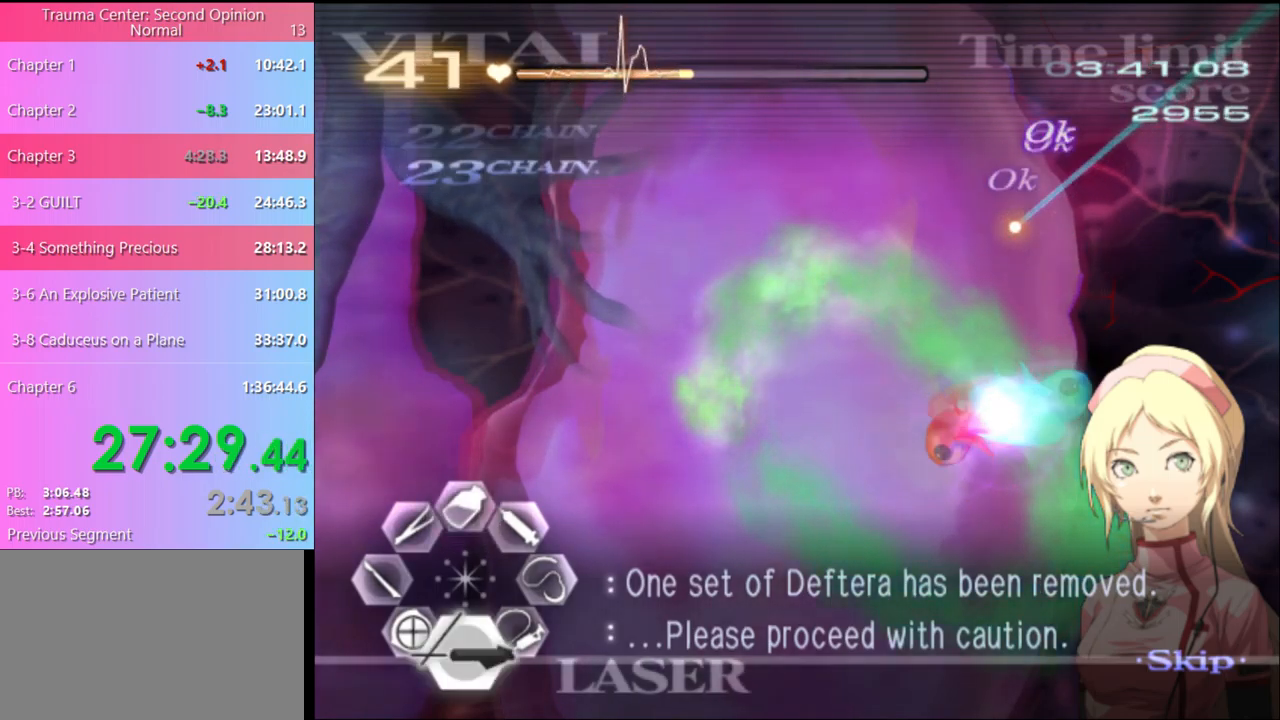
{"keys": ["d", "s"], "mouse": ["left"], "events": [[67, "d", "down"], [67, "s", "down"], [167, "mouse_left", "down"]]}
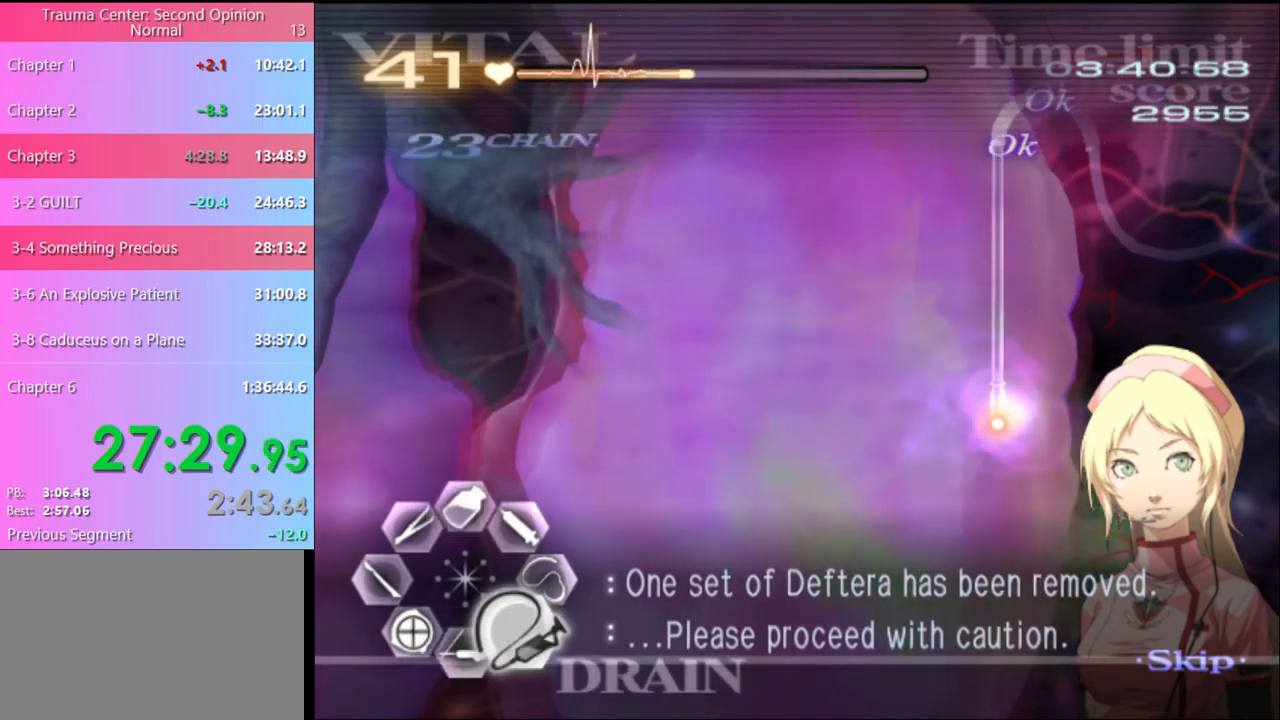
{"keys": ["d", "s"], "mouse": ["left"], "events": []}
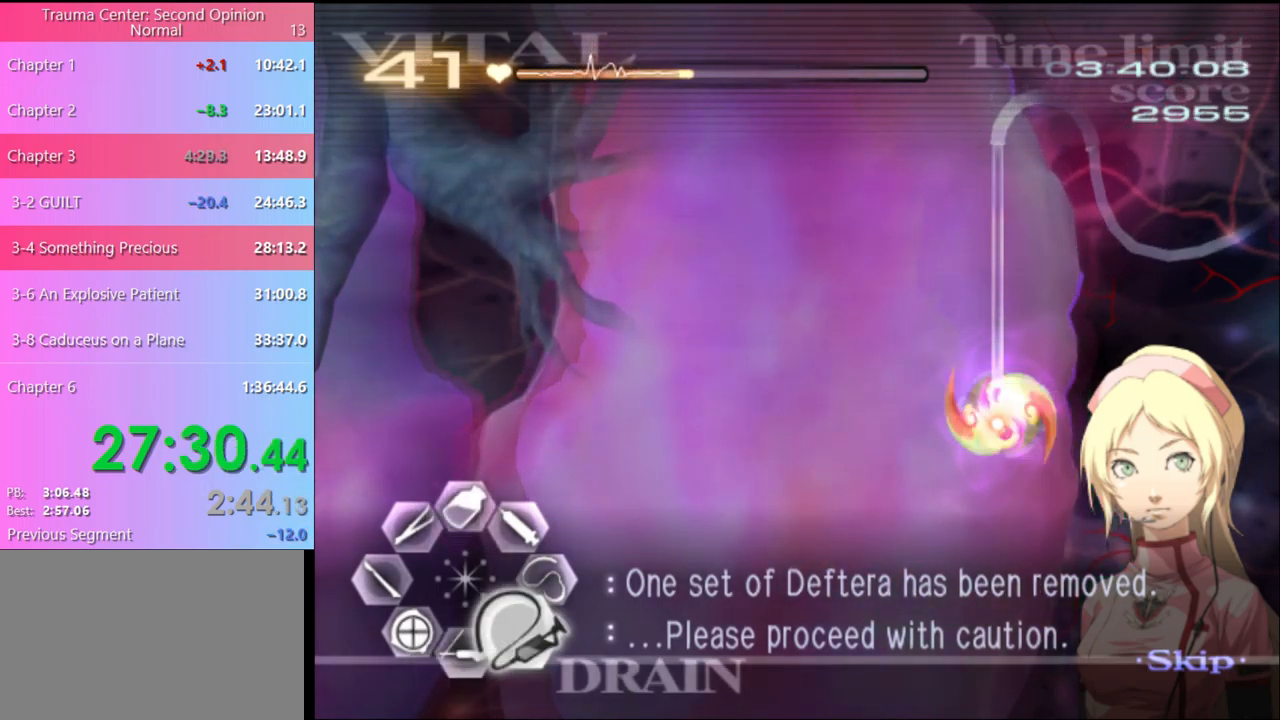
{"keys": ["d", "s"], "mouse": ["left"], "events": []}
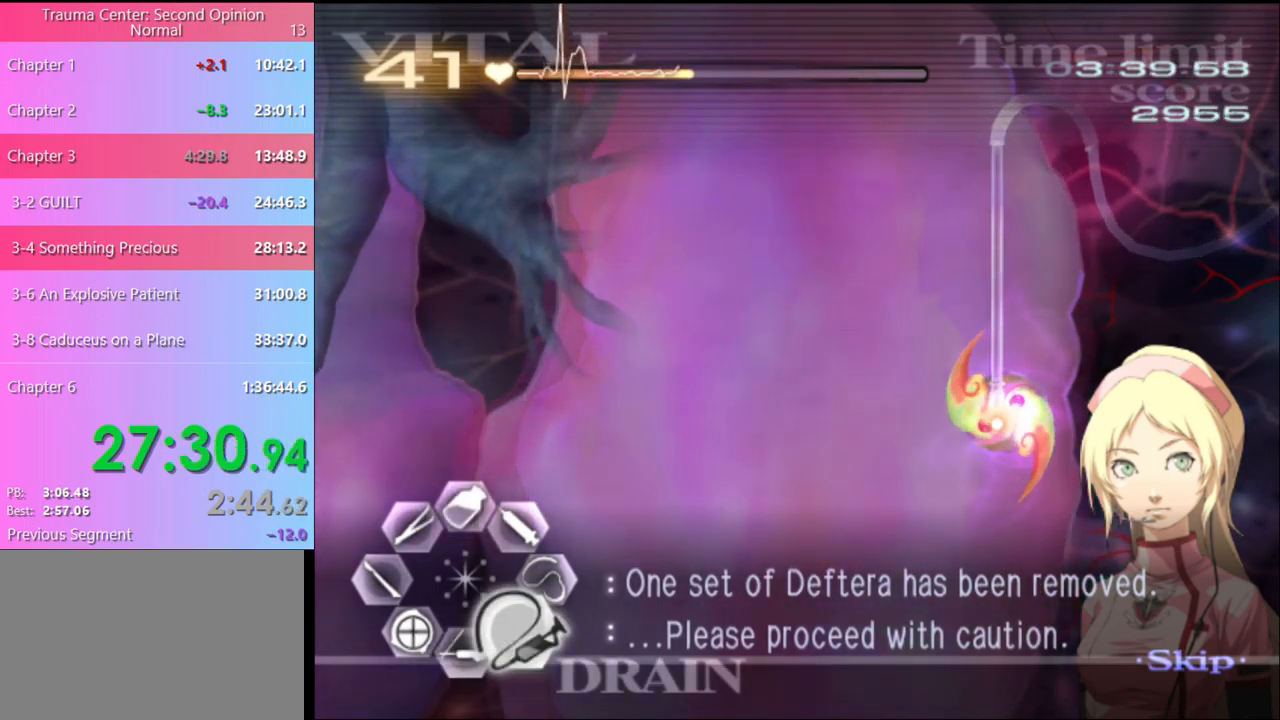
{"keys": ["d", "s"], "mouse": ["left"], "events": []}
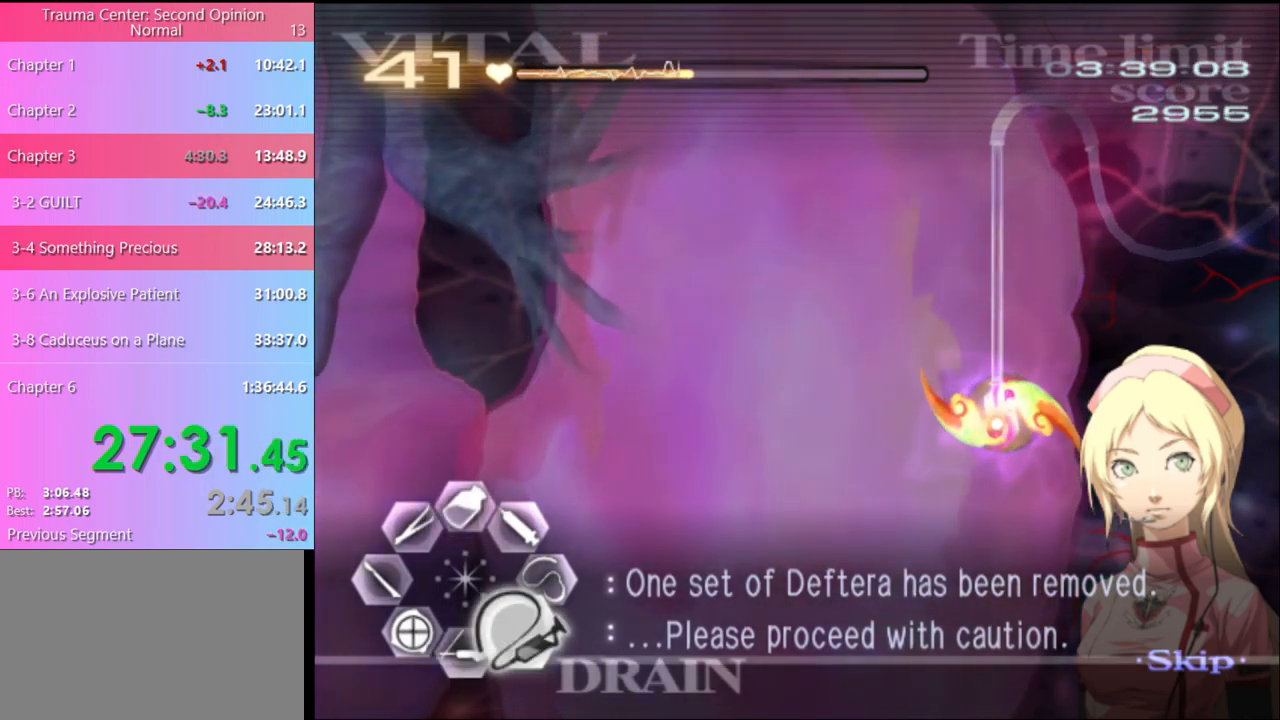
{"keys": ["d", "s"], "mouse": ["left"], "events": []}